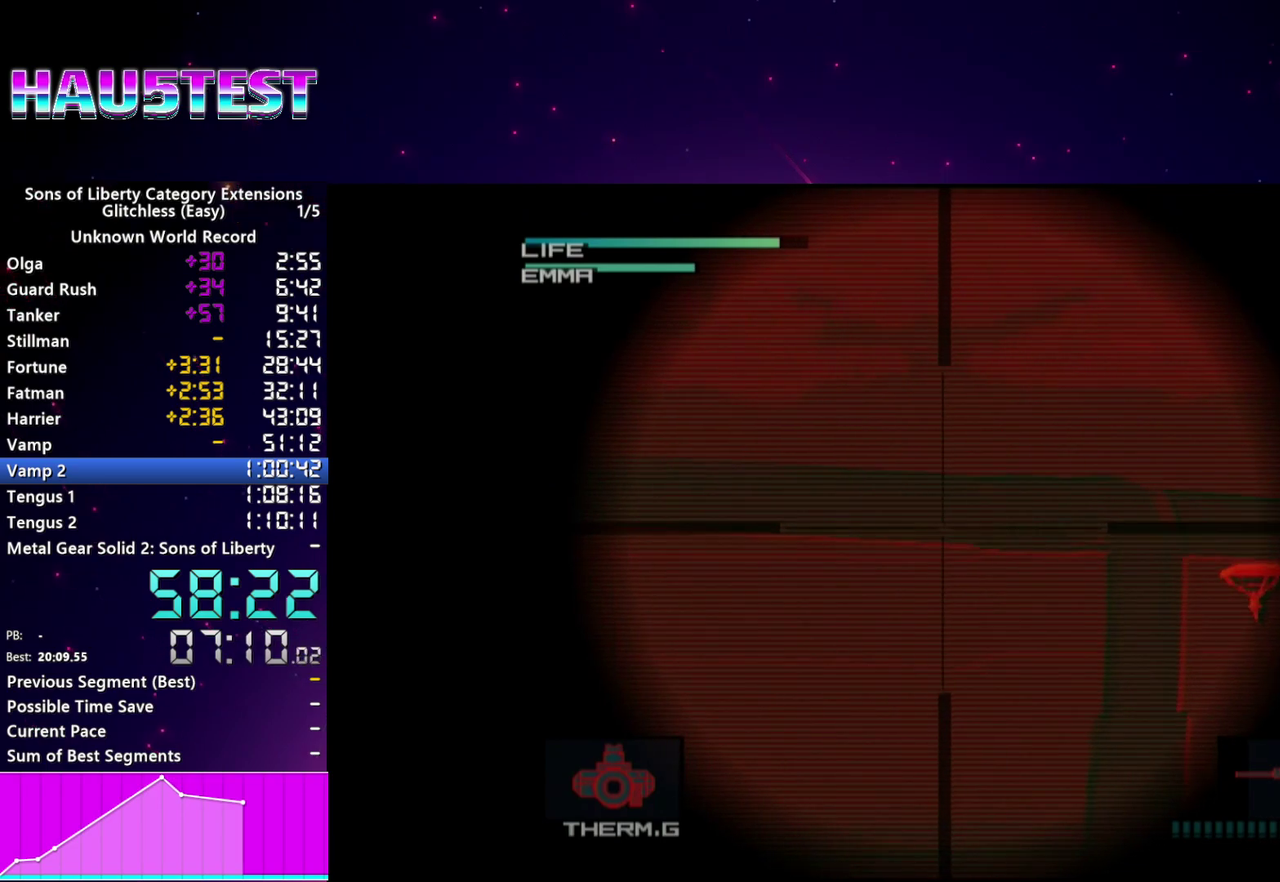
Gameplay with a controller (PlayStation layout); each line is a JSON object with the inputs held at the frame after it. "events" lists button and stick changes between this image and that frame as [ms after this image, input, new state], when the widget could be followed in between. This overlay highlights the sticks when they move; stick clicks (L3 R3) are not distinguishable. Not read: L3 R3.
{"buttons": [], "left_stick": "center", "right_stick": "center", "events": [[60, "left_stick", "center"], [200, "left_stick", "right"], [400, "left_stick", "center"]]}
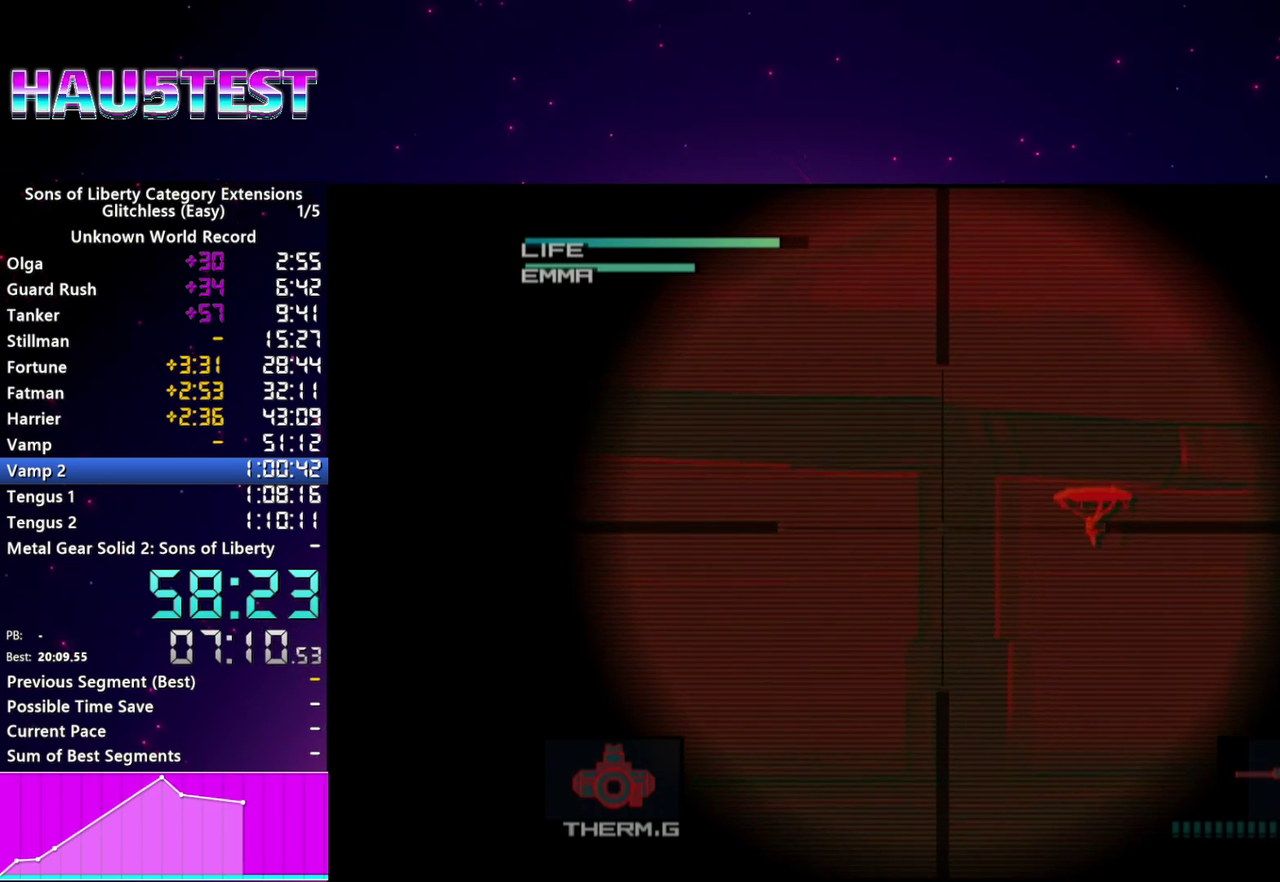
{"buttons": [], "left_stick": "center", "right_stick": "center", "events": [[80, "left_stick", "up-right"], [160, "left_stick", "right"], [240, "left_stick", "center"]]}
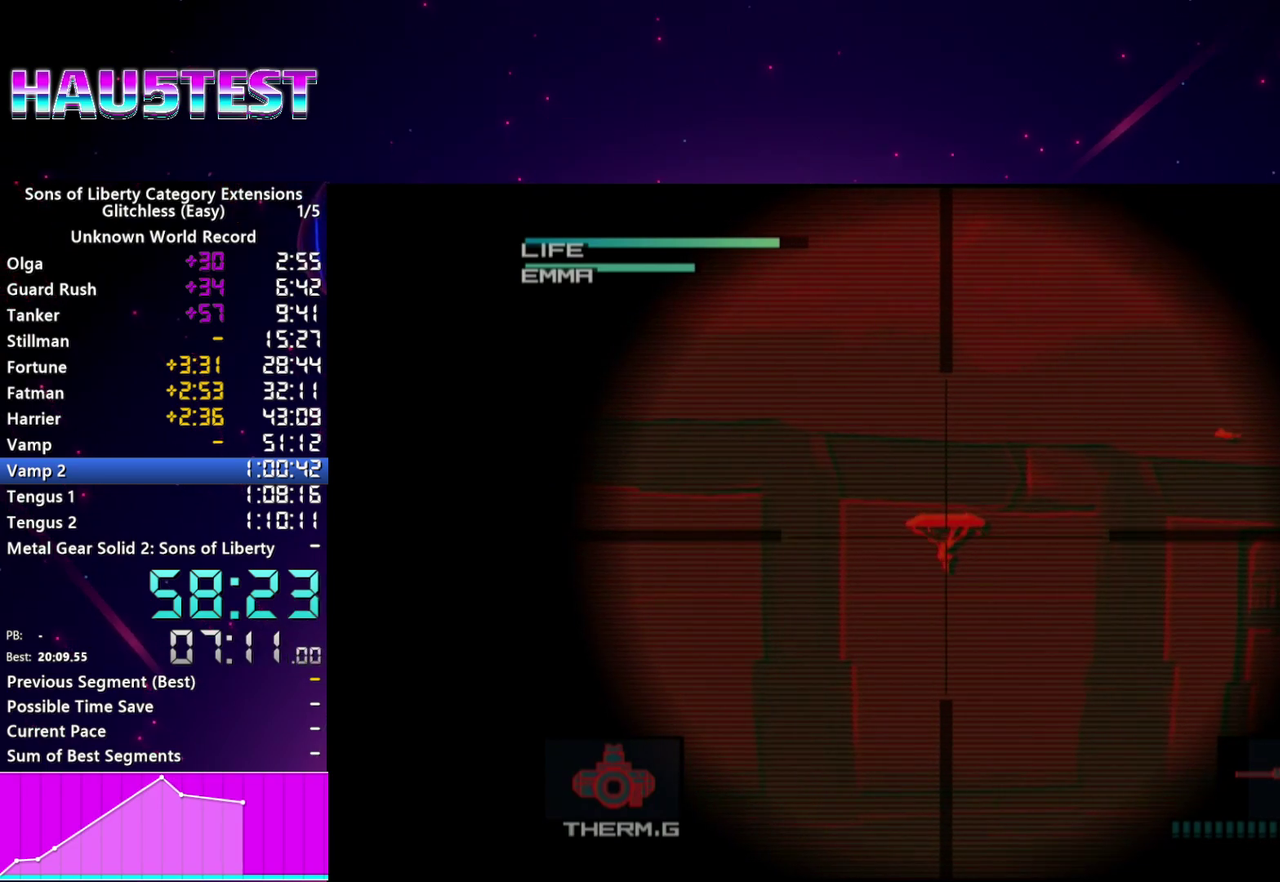
{"buttons": ["SQUARE"], "left_stick": "center", "right_stick": "center", "events": [[20, "left_stick", "down"], [80, "left_stick", "center"], [180, "left_stick", "down-left"], [280, "left_stick", "center"], [360, "SQUARE", "down"]]}
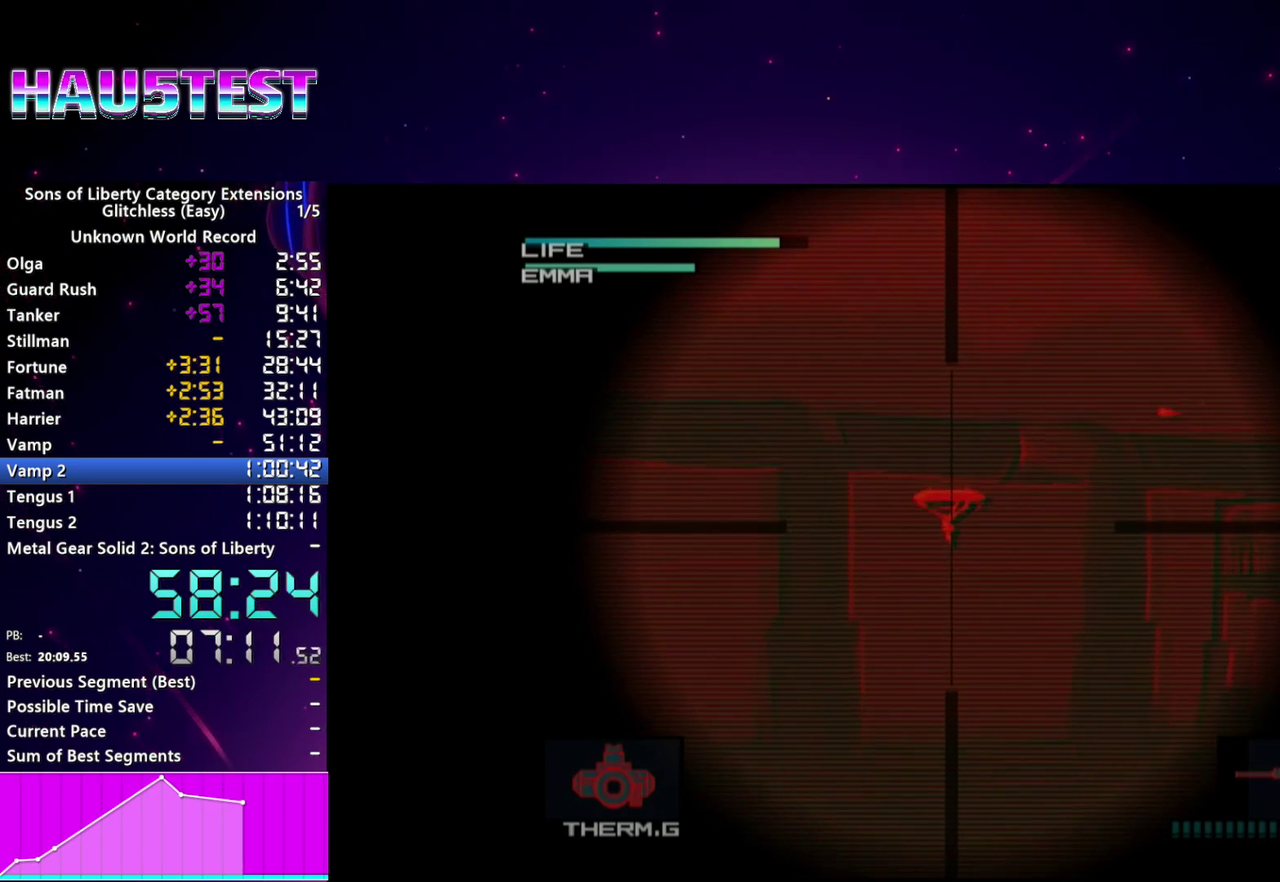
{"buttons": [], "left_stick": "right", "right_stick": "center", "events": [[160, "SQUARE", "up"], [380, "left_stick", "down-right"], [440, "left_stick", "right"]]}
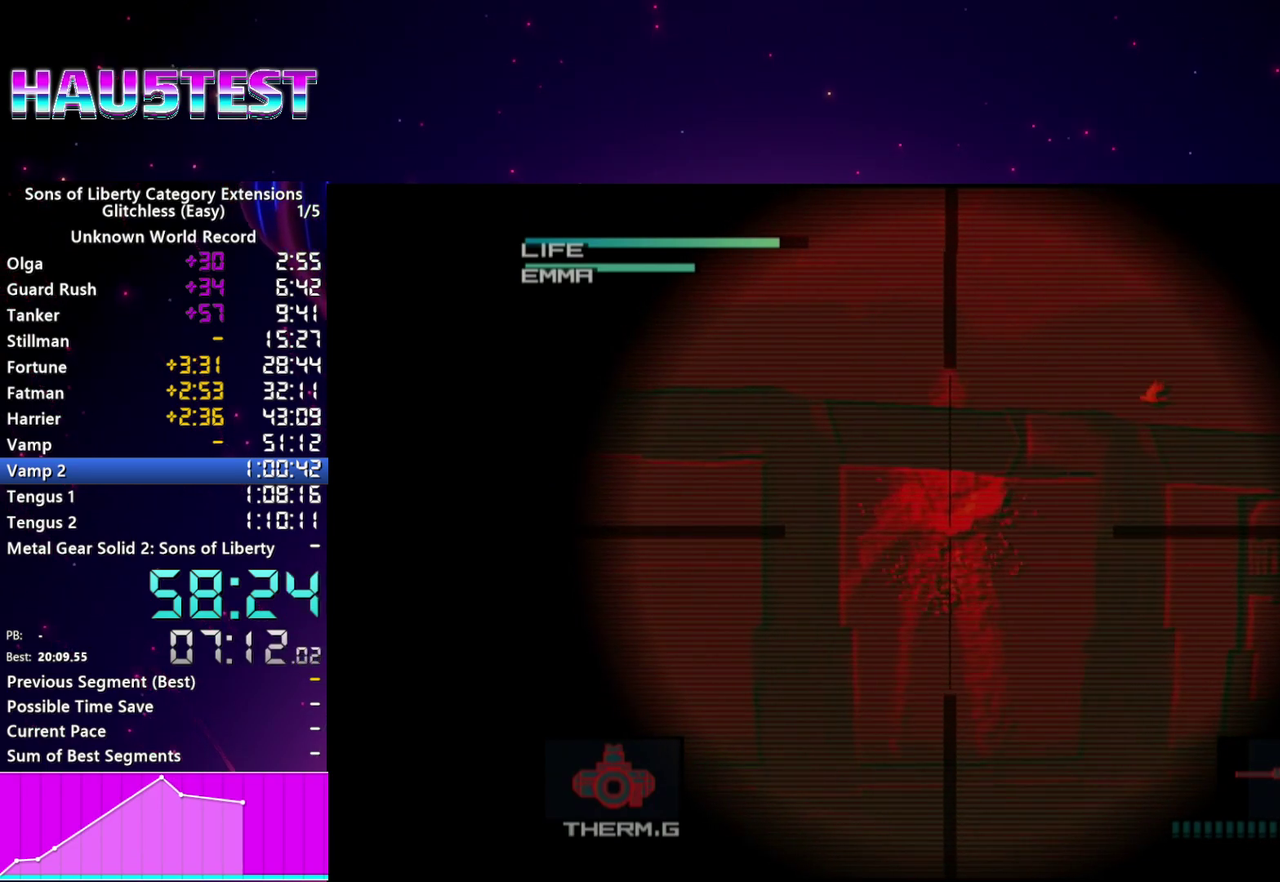
{"buttons": [], "left_stick": "down-right", "right_stick": "center"}